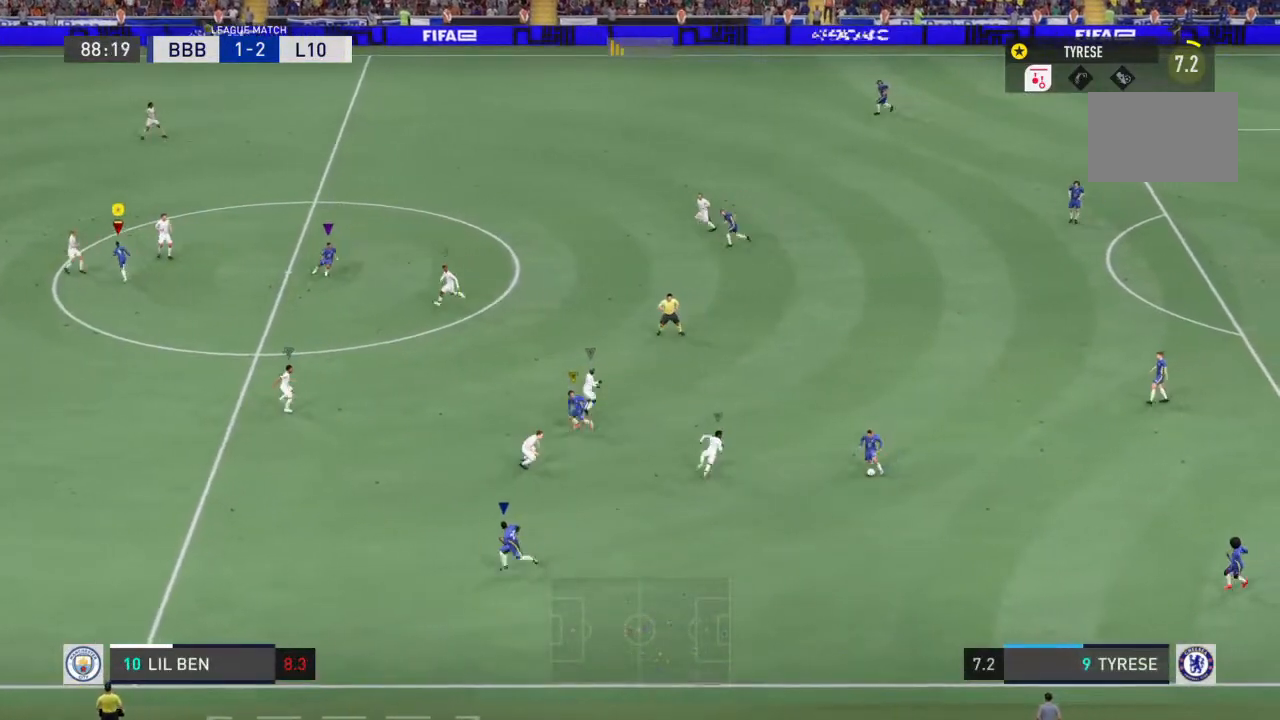
Gameplay with a controller (PlayStation layout); each line is a JSON object with the inputs held at the frame after it. "events" lists button and stick changes between this image and that frame as [ms after this image, input, new state], when the widget could be followed in between. Not read: L3 R3.
{"buttons": [], "left_stick": "down-left", "right_stick": "center", "events": [[267, "left_stick", "down-left"]]}
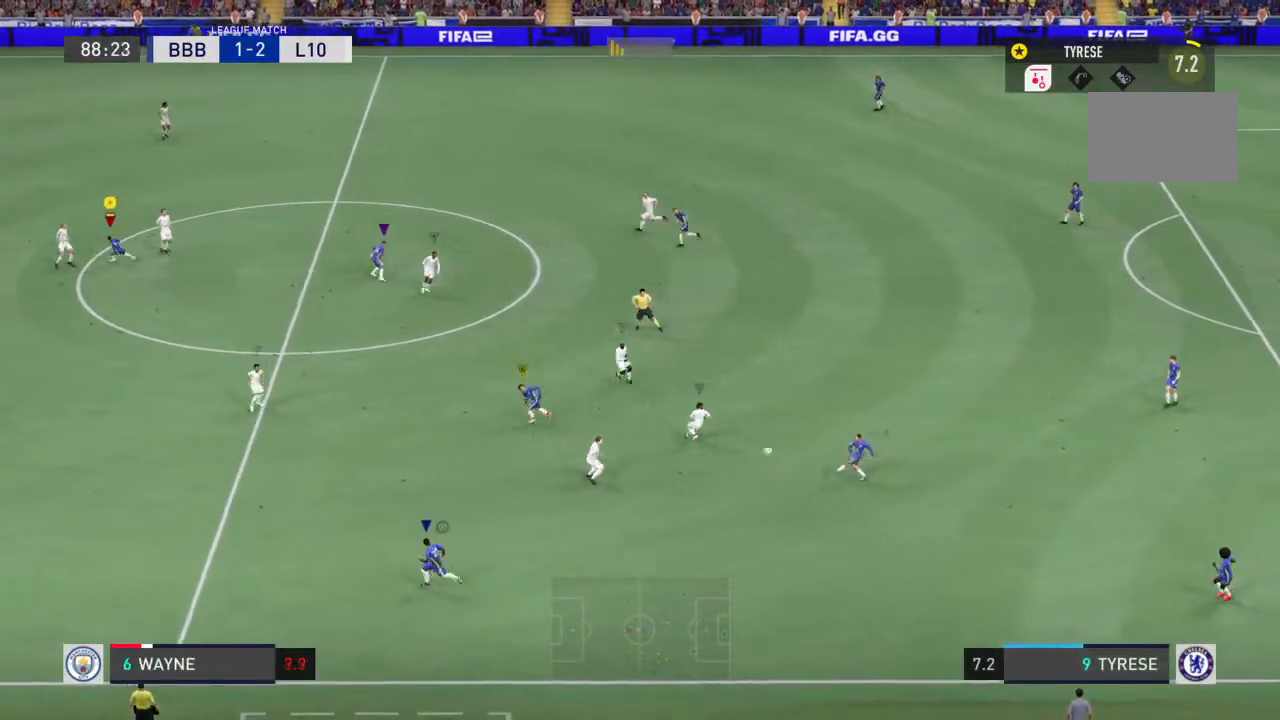
{"buttons": [], "left_stick": "down-left", "right_stick": "center", "events": []}
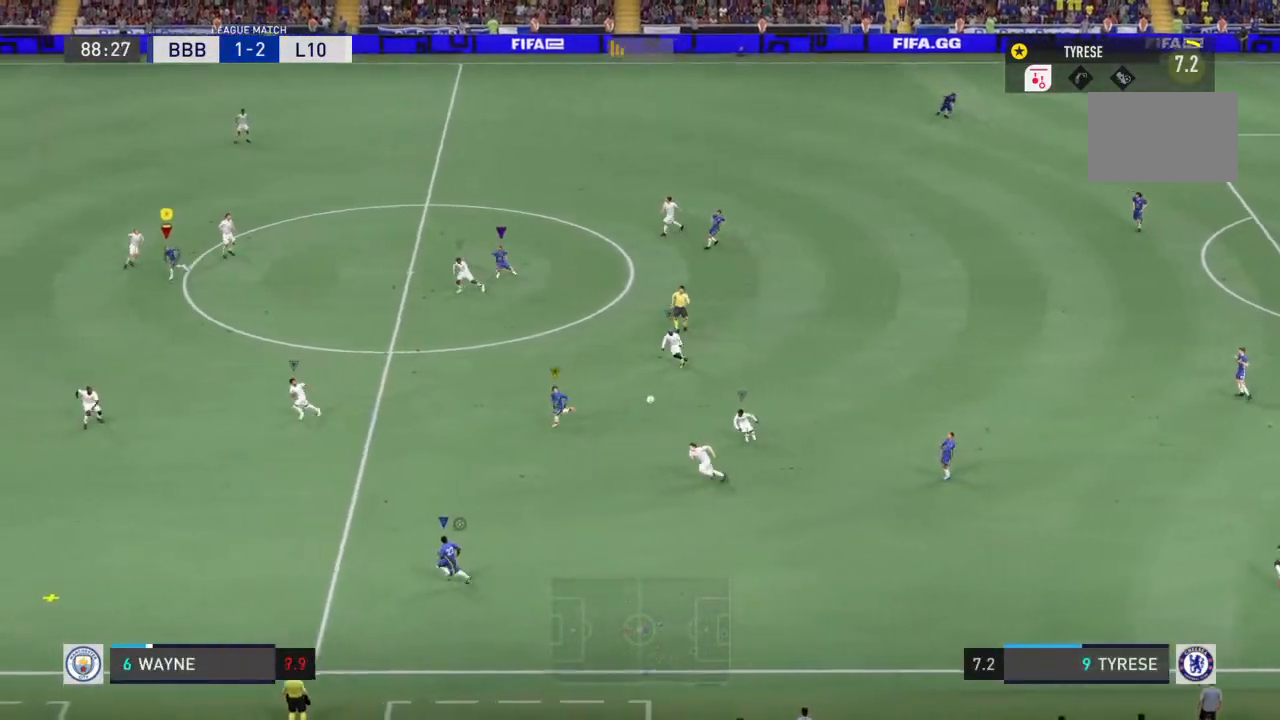
{"buttons": [], "left_stick": "down-left", "right_stick": "center", "events": []}
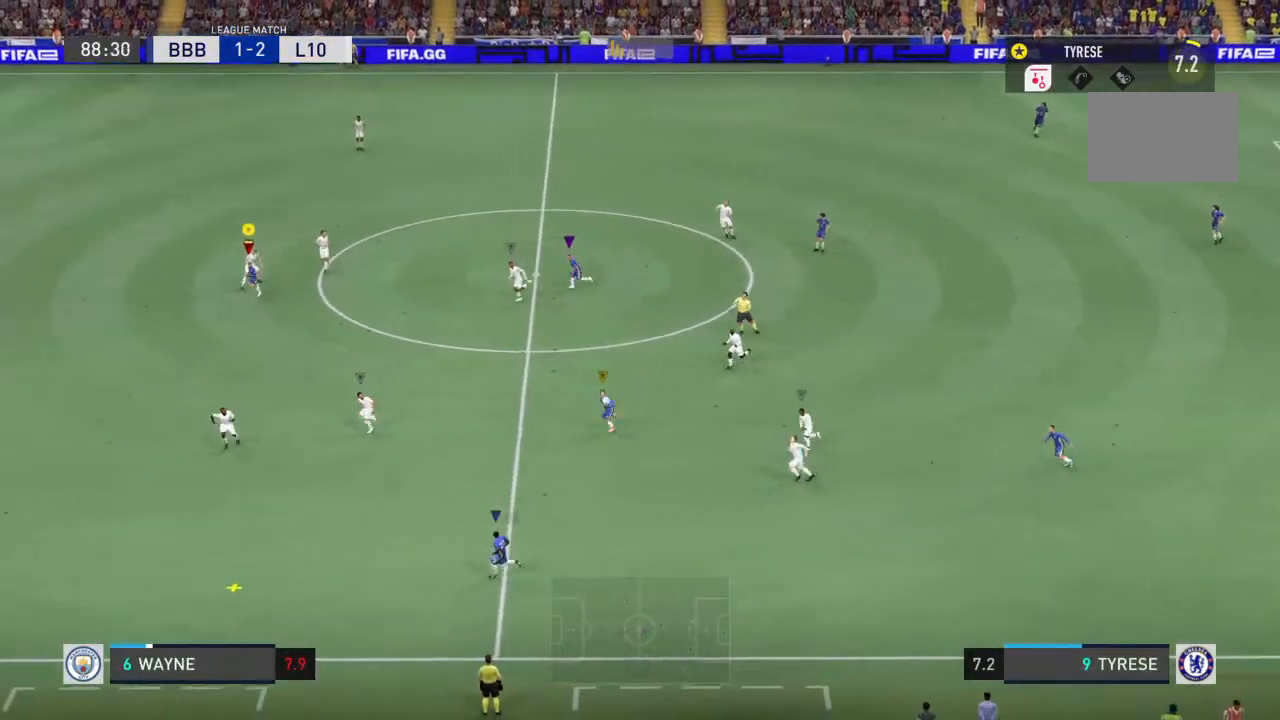
{"buttons": [], "left_stick": "down", "right_stick": "center", "events": [[500, "left_stick", "down"]]}
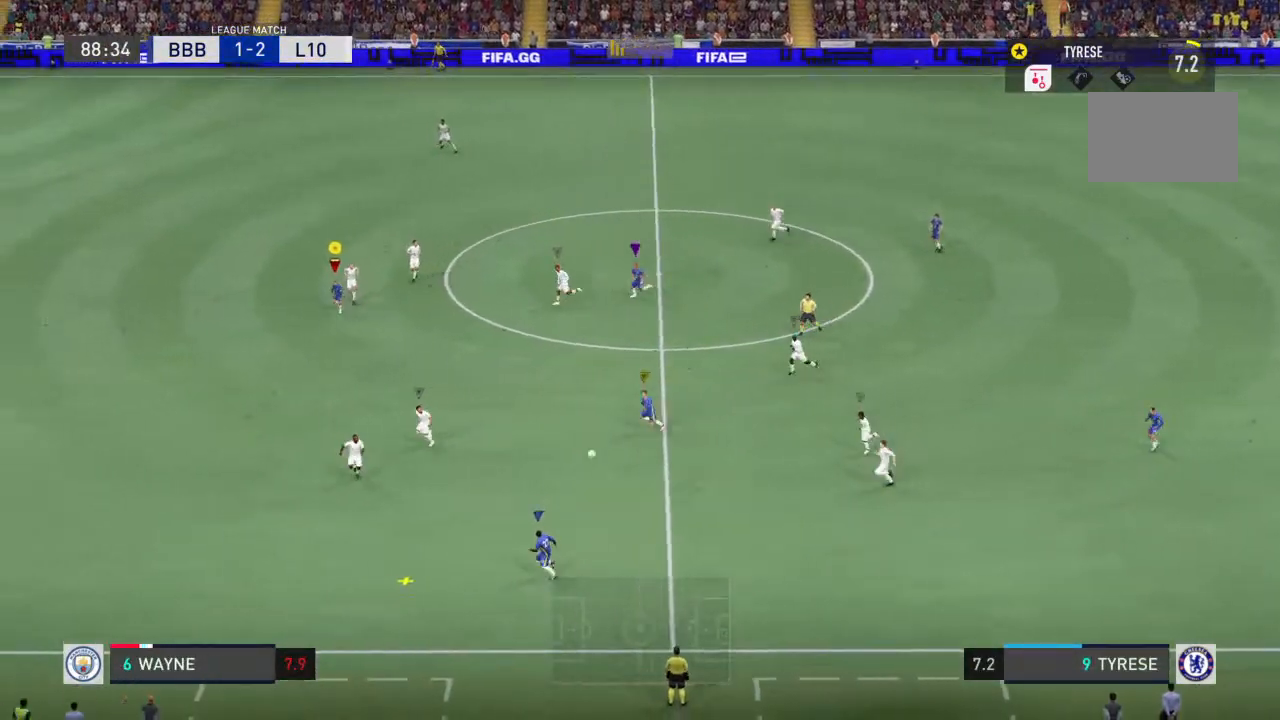
{"buttons": [], "left_stick": "down-left", "right_stick": "center", "events": [[500, "left_stick", "down-left"]]}
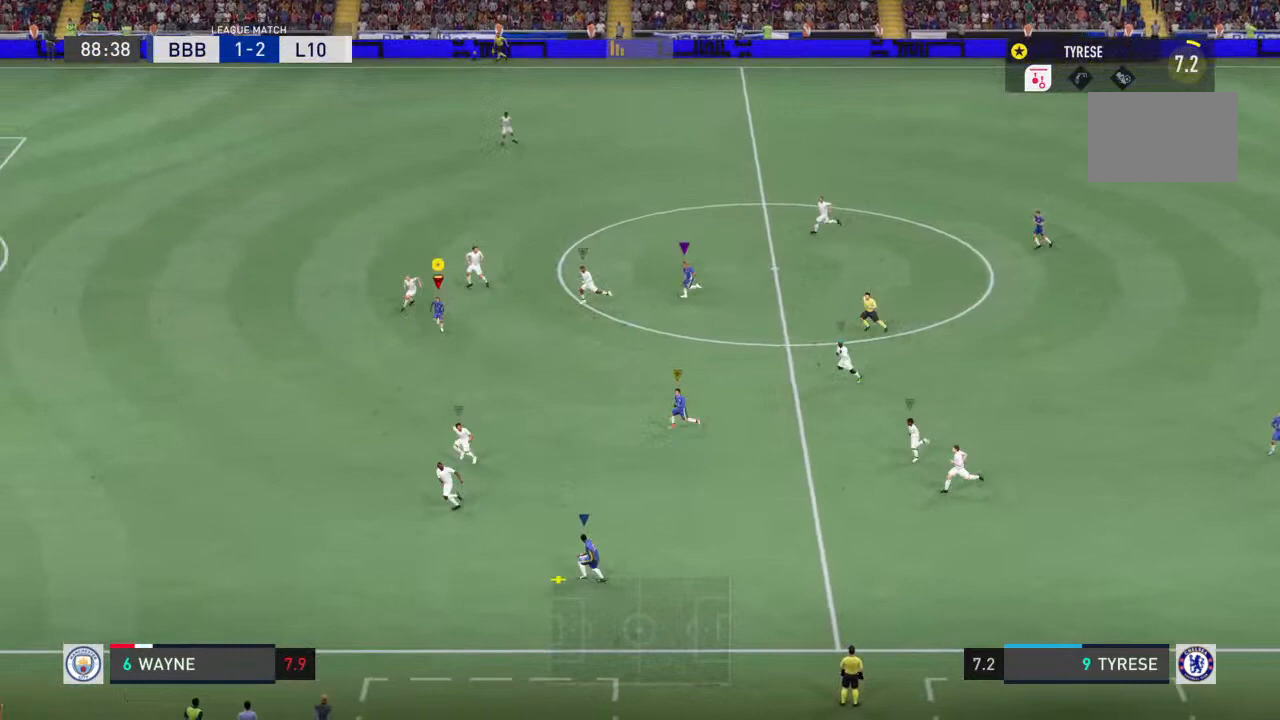
{"buttons": ["R2"], "left_stick": "down-left", "right_stick": "center", "events": [[133, "R2", "down"]]}
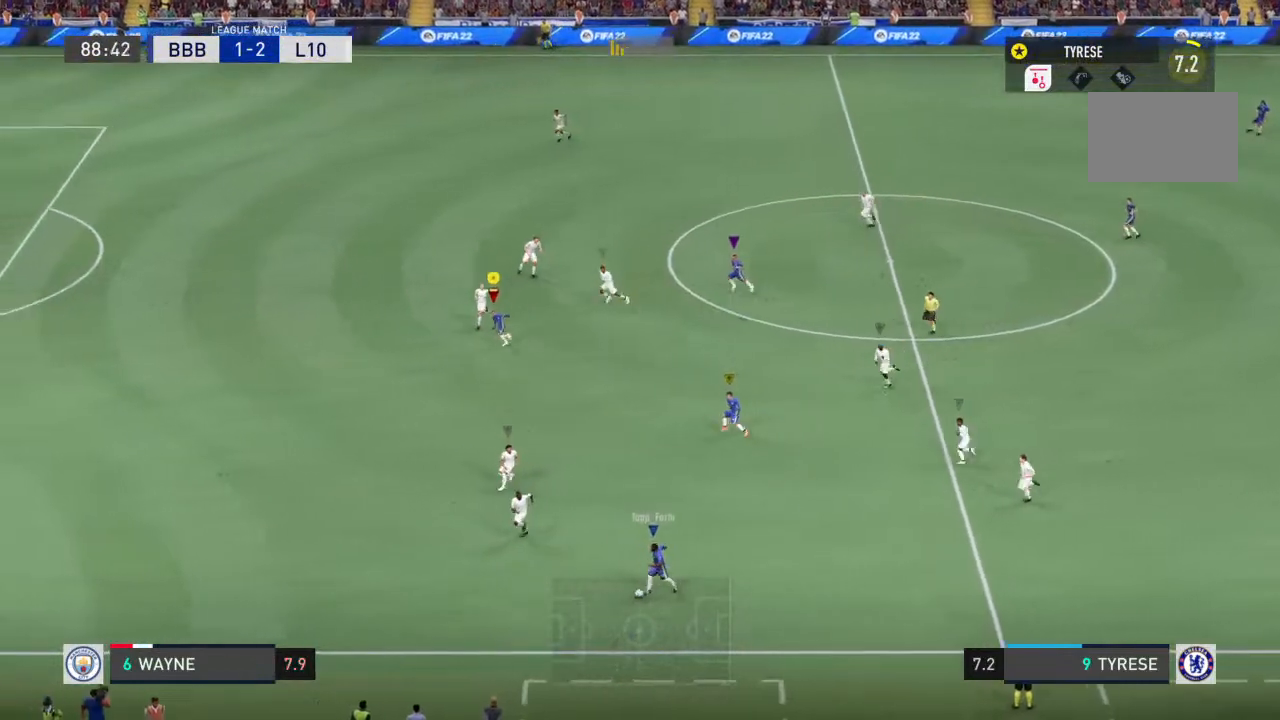
{"buttons": [], "left_stick": "left", "right_stick": "center", "events": [[300, "R2", "up"], [500, "left_stick", "left"]]}
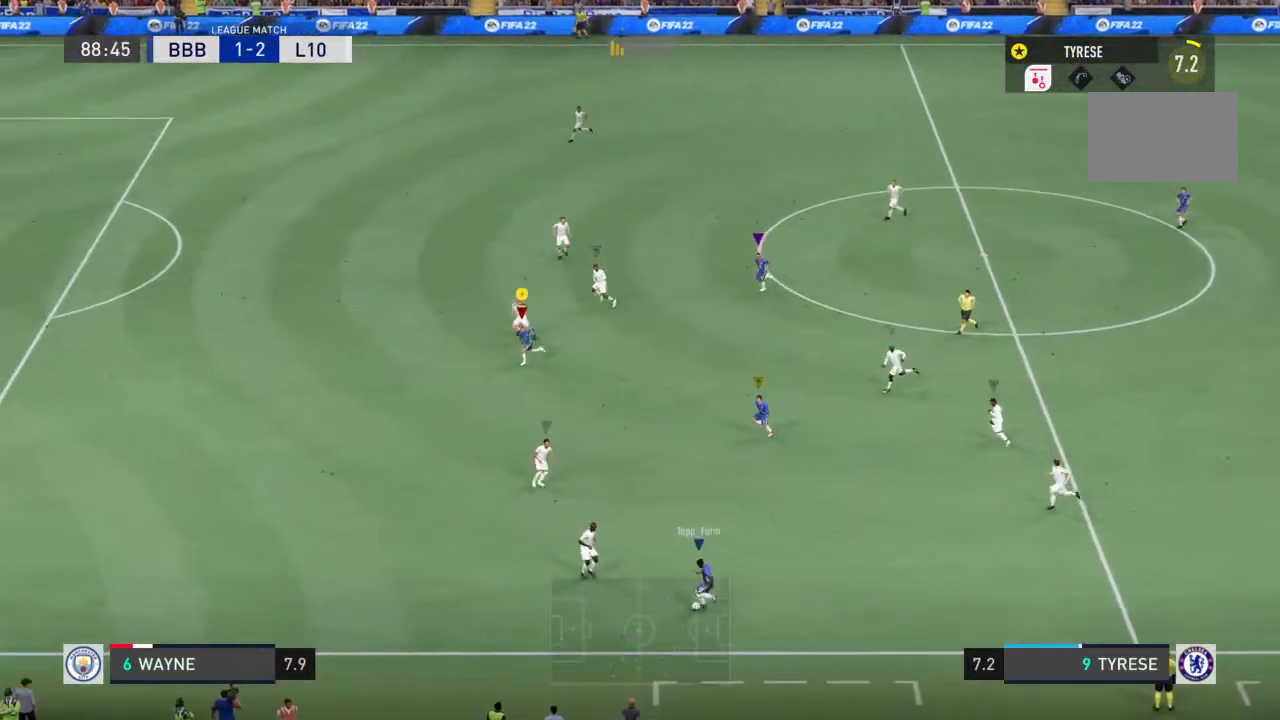
{"buttons": [], "left_stick": "up", "right_stick": "center", "events": [[67, "left_stick", "up-left"], [367, "left_stick", "up"]]}
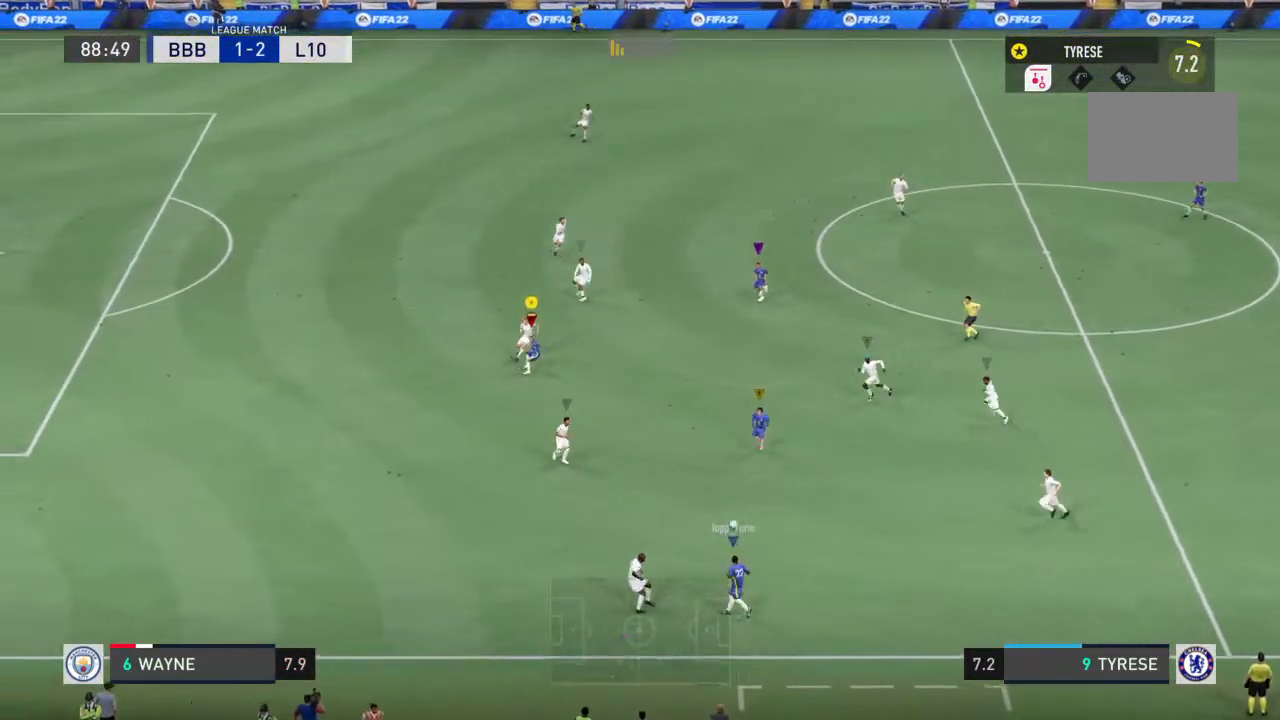
{"buttons": [], "left_stick": "up-left", "right_stick": "center", "events": [[467, "left_stick", "up-left"]]}
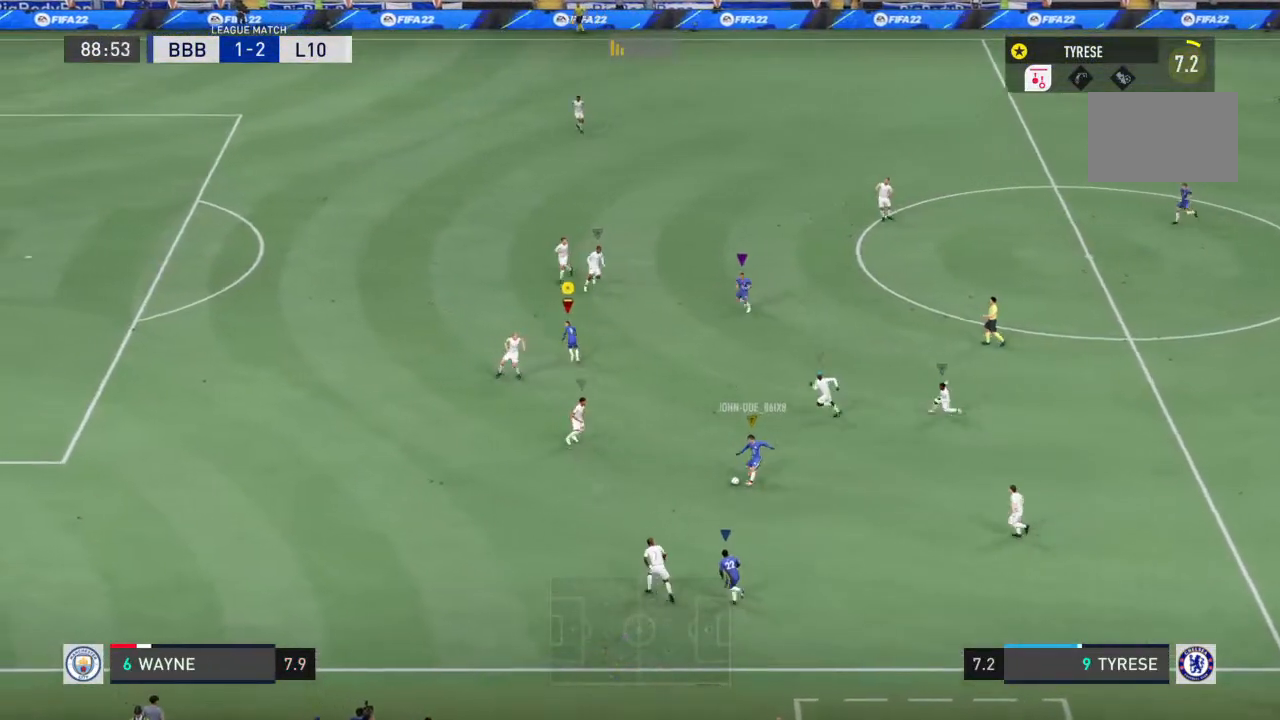
{"buttons": [], "left_stick": "left", "right_stick": "center", "events": [[467, "left_stick", "left"]]}
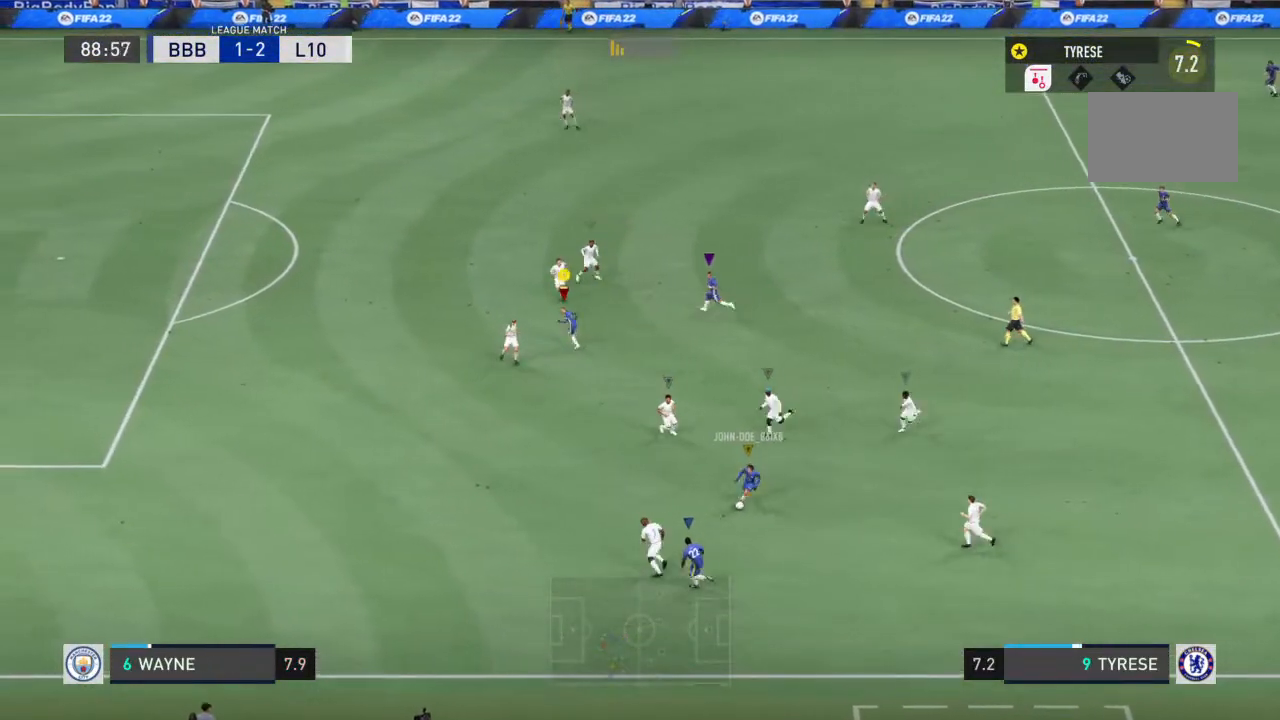
{"buttons": [], "left_stick": "left", "right_stick": "center", "events": []}
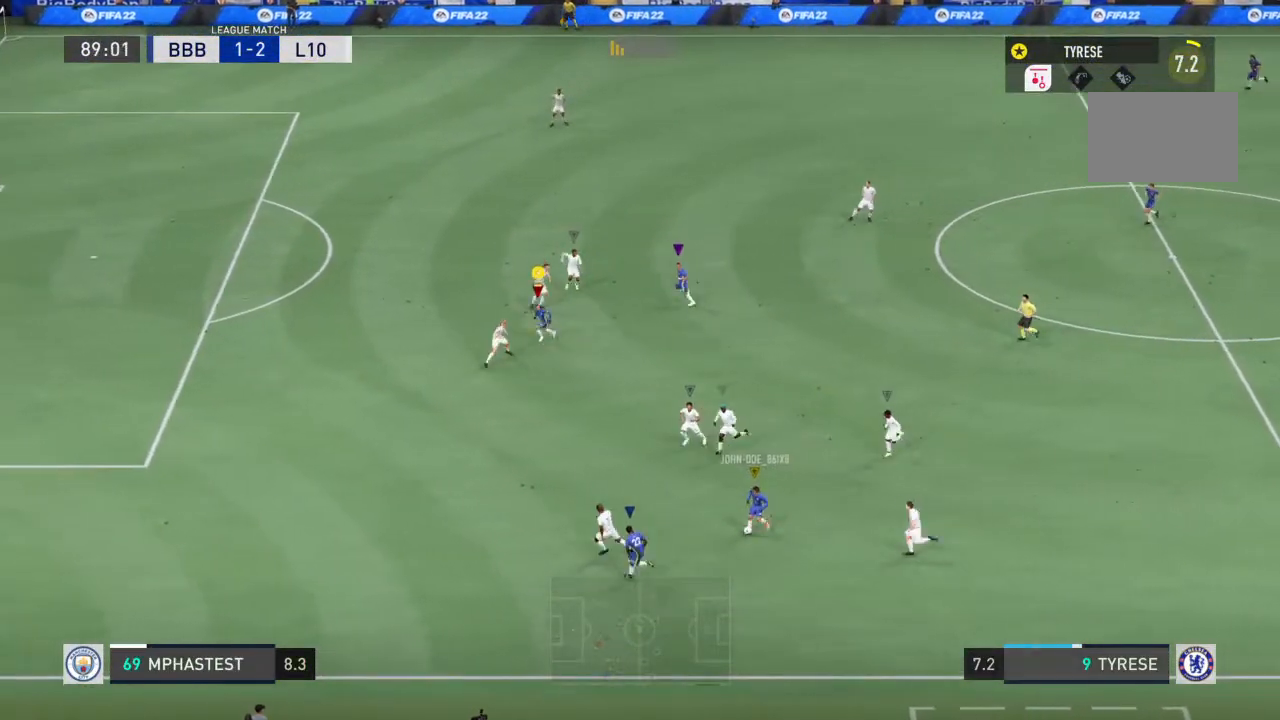
{"buttons": [], "left_stick": "left", "right_stick": "center", "events": []}
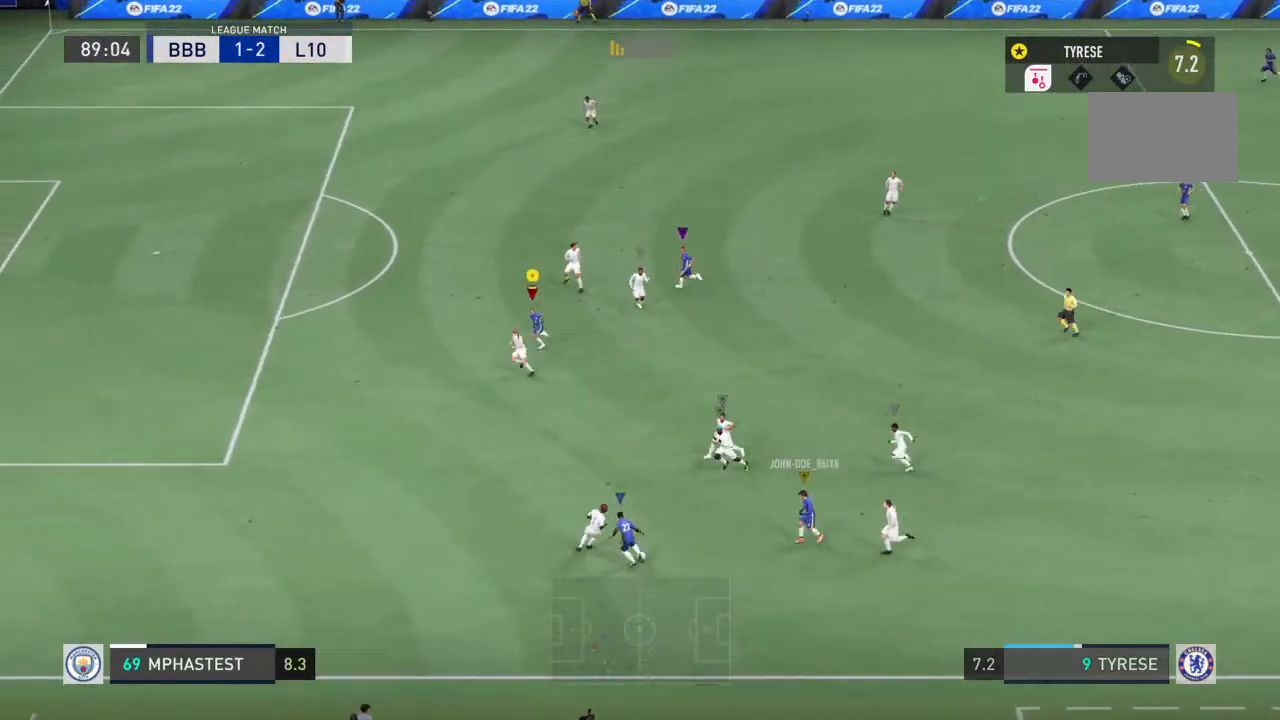
{"buttons": ["R2"], "left_stick": "up-left", "right_stick": "center", "events": [[33, "R2", "down"], [500, "left_stick", "up-left"]]}
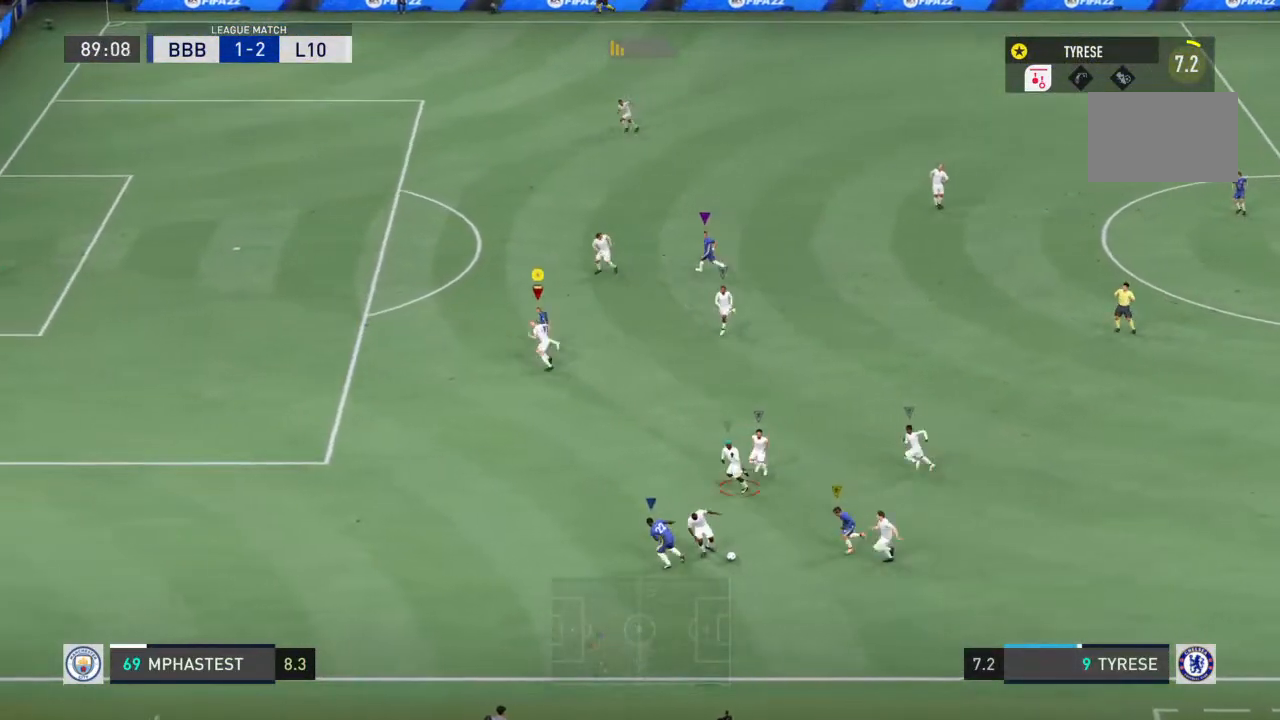
{"buttons": [], "left_stick": "down-left", "right_stick": "center", "events": [[200, "R2", "up"], [267, "left_stick", "down-left"]]}
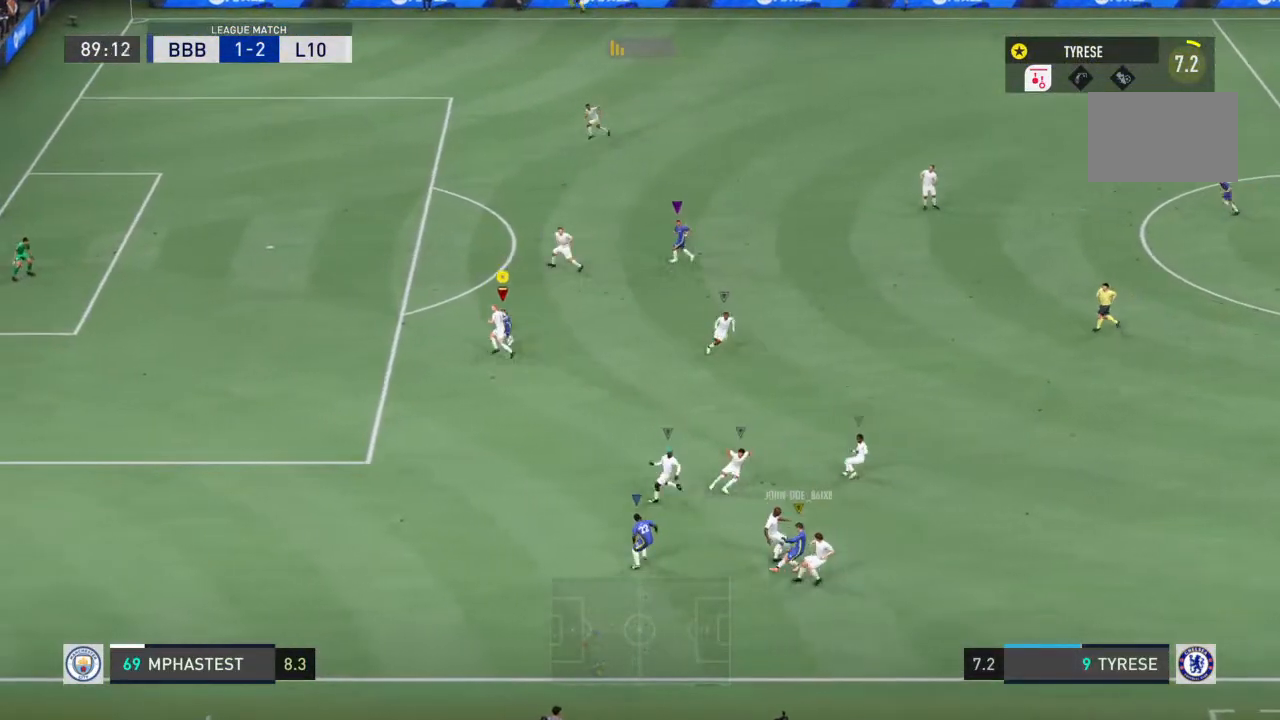
{"buttons": [], "left_stick": "center", "right_stick": "center", "events": [[467, "left_stick", "center"]]}
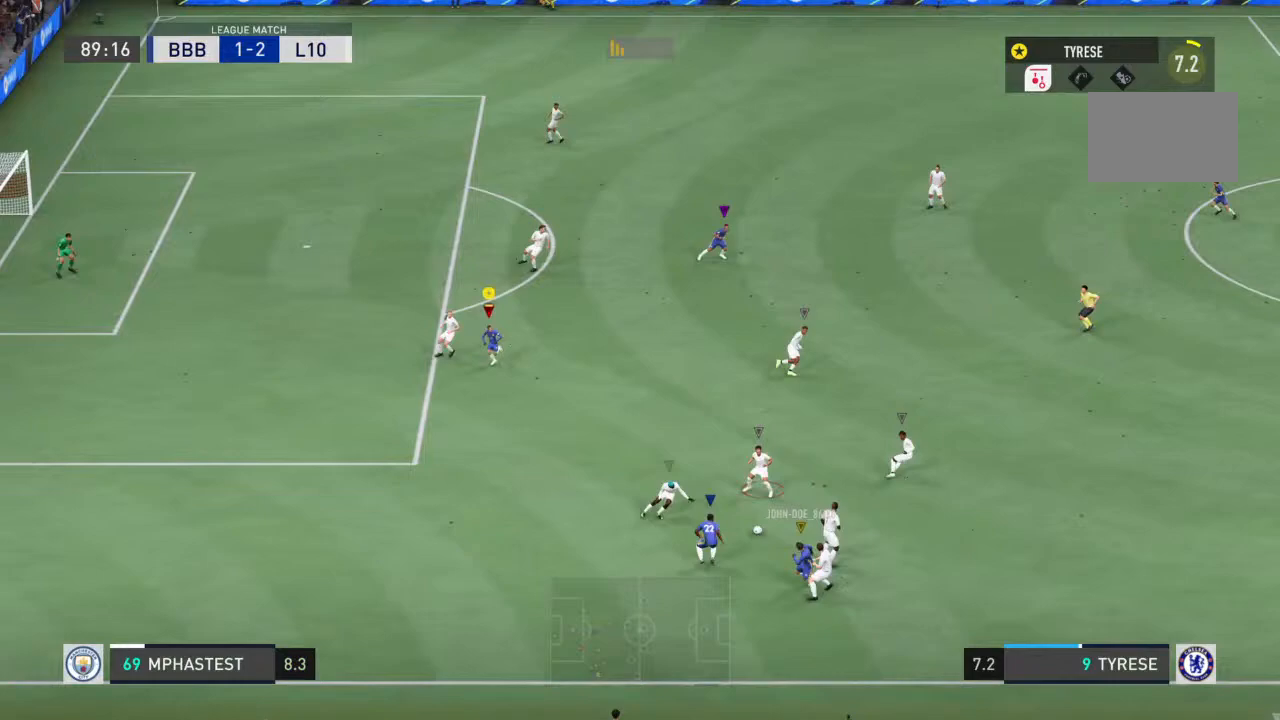
{"buttons": [], "left_stick": "up-right", "right_stick": "center", "events": [[167, "left_stick", "up-right"]]}
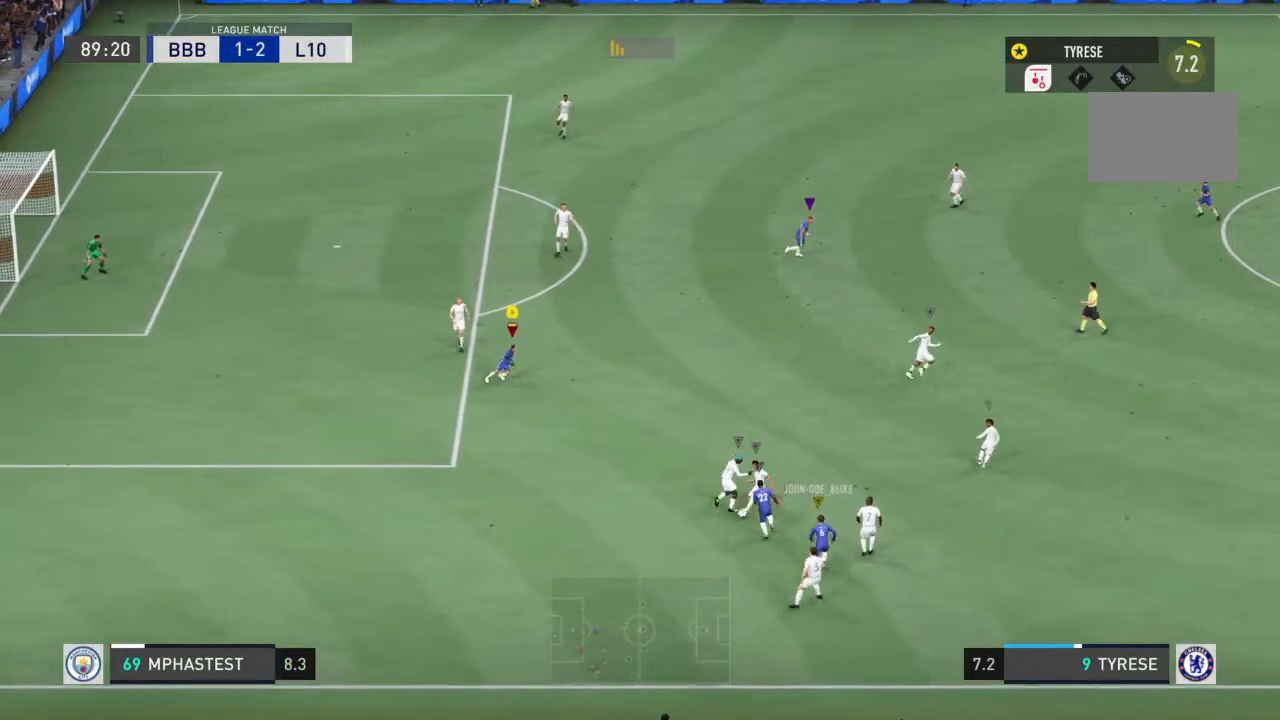
{"buttons": [], "left_stick": "up-right", "right_stick": "center", "events": []}
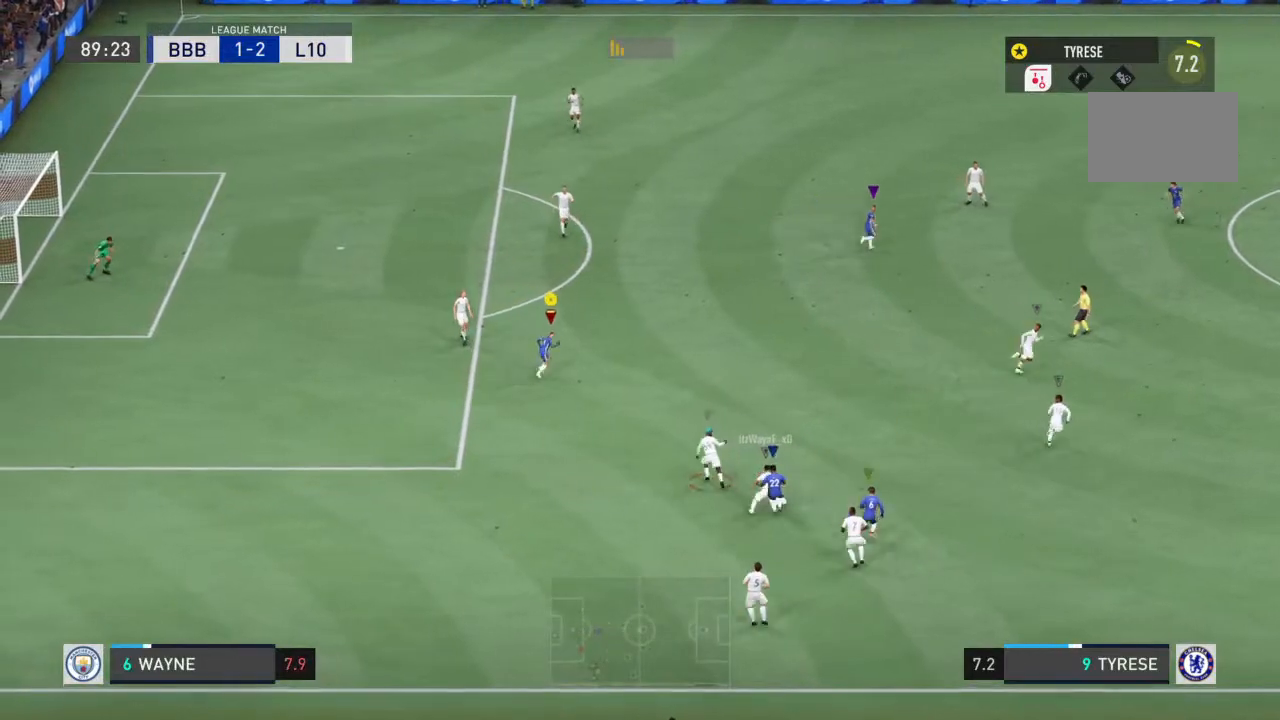
{"buttons": [], "left_stick": "right", "right_stick": "center", "events": [[233, "left_stick", "right"]]}
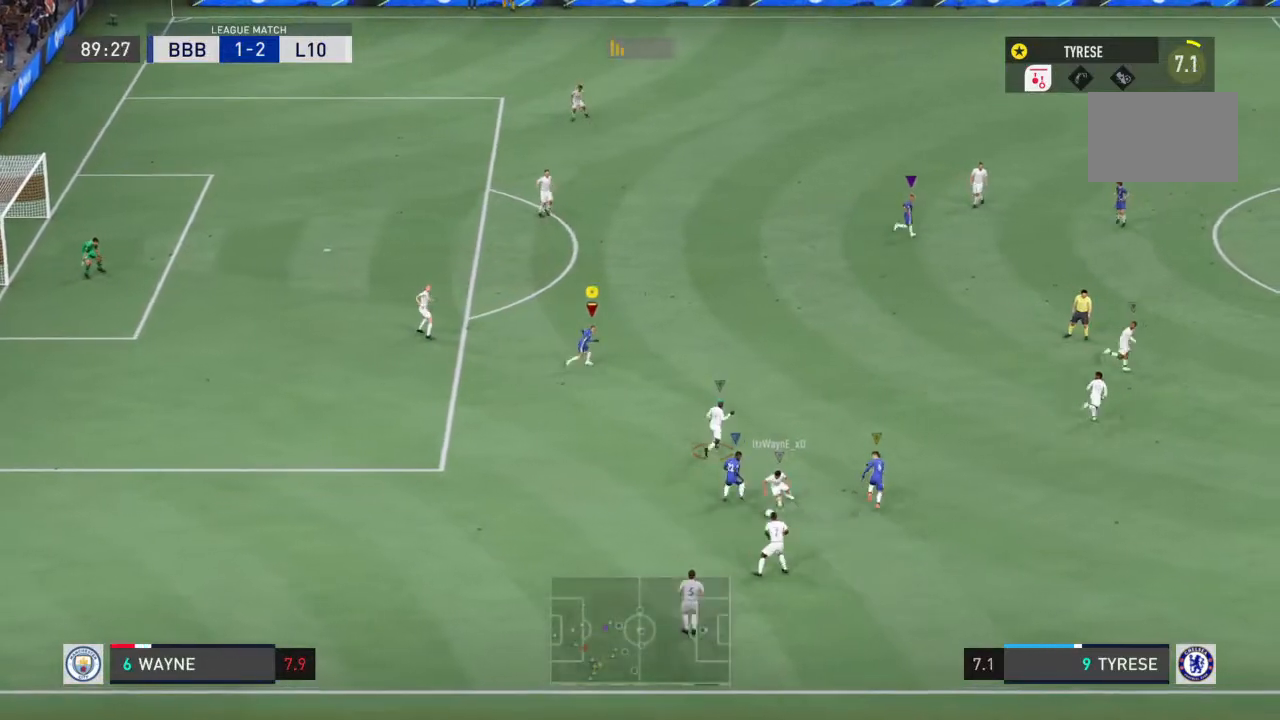
{"buttons": [], "left_stick": "down-right", "right_stick": "center", "events": [[167, "left_stick", "up-right"], [400, "left_stick", "down-right"]]}
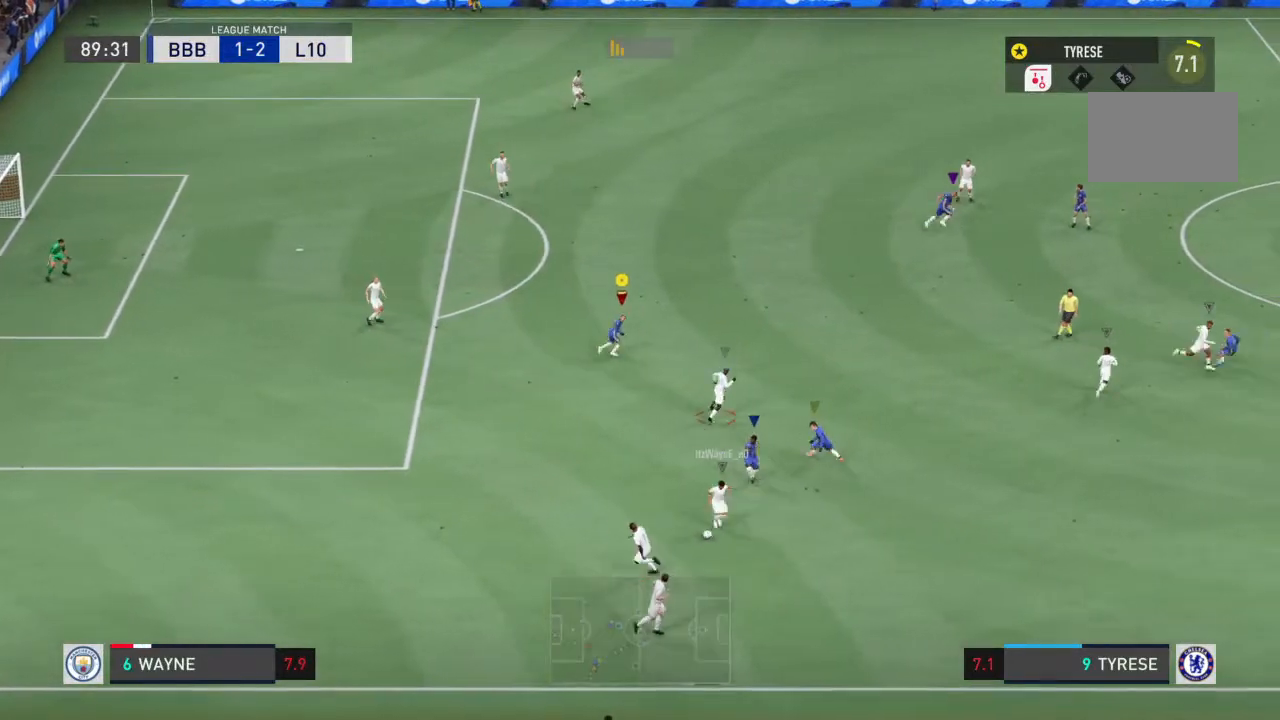
{"buttons": [], "left_stick": "down", "right_stick": "center", "events": [[433, "left_stick", "down"]]}
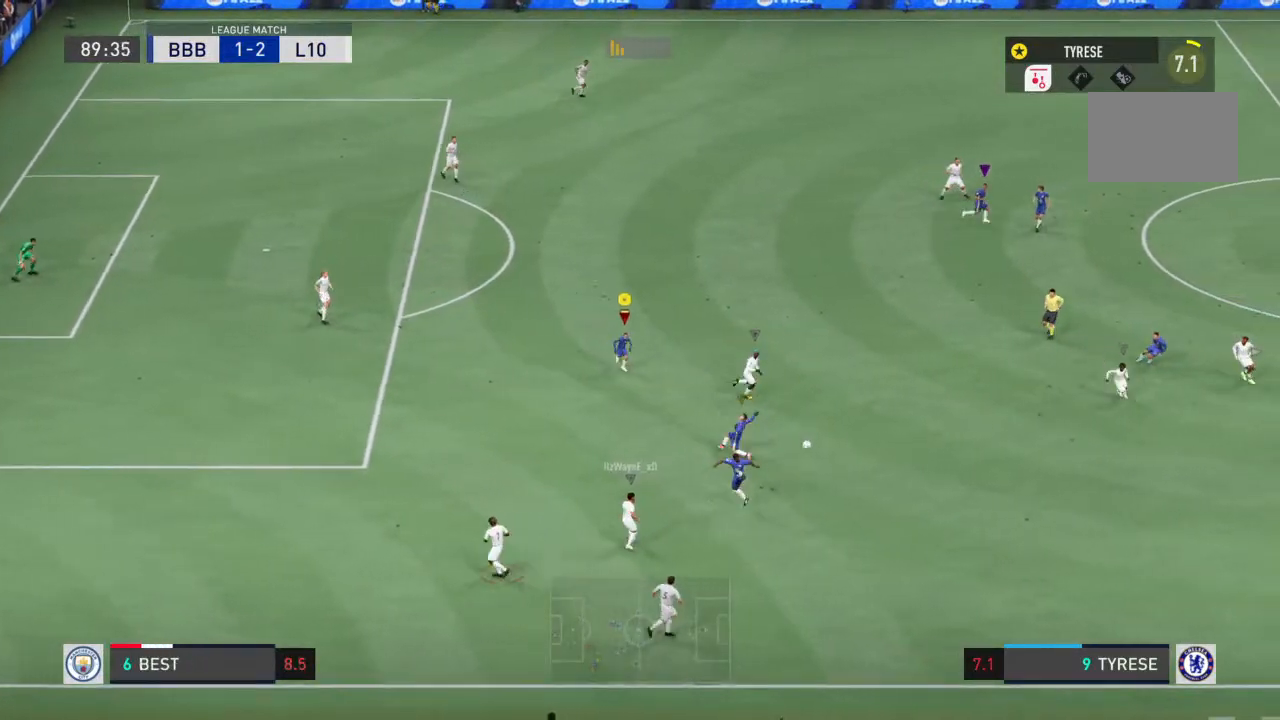
{"buttons": [], "left_stick": "down-right", "right_stick": "center", "events": [[367, "left_stick", "down-right"]]}
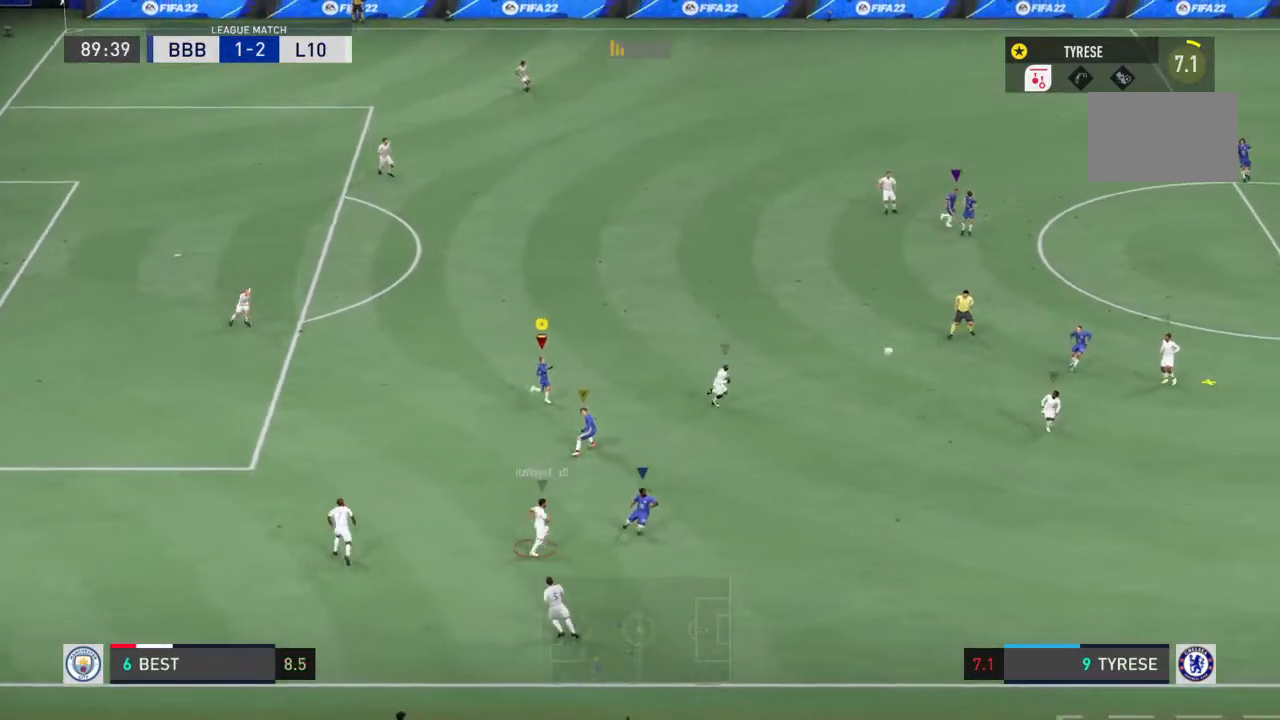
{"buttons": [], "left_stick": "up", "right_stick": "center", "events": [[33, "left_stick", "right"], [167, "left_stick", "up-right"], [367, "SQUARE", "down"], [400, "left_stick", "up"], [467, "SQUARE", "up"]]}
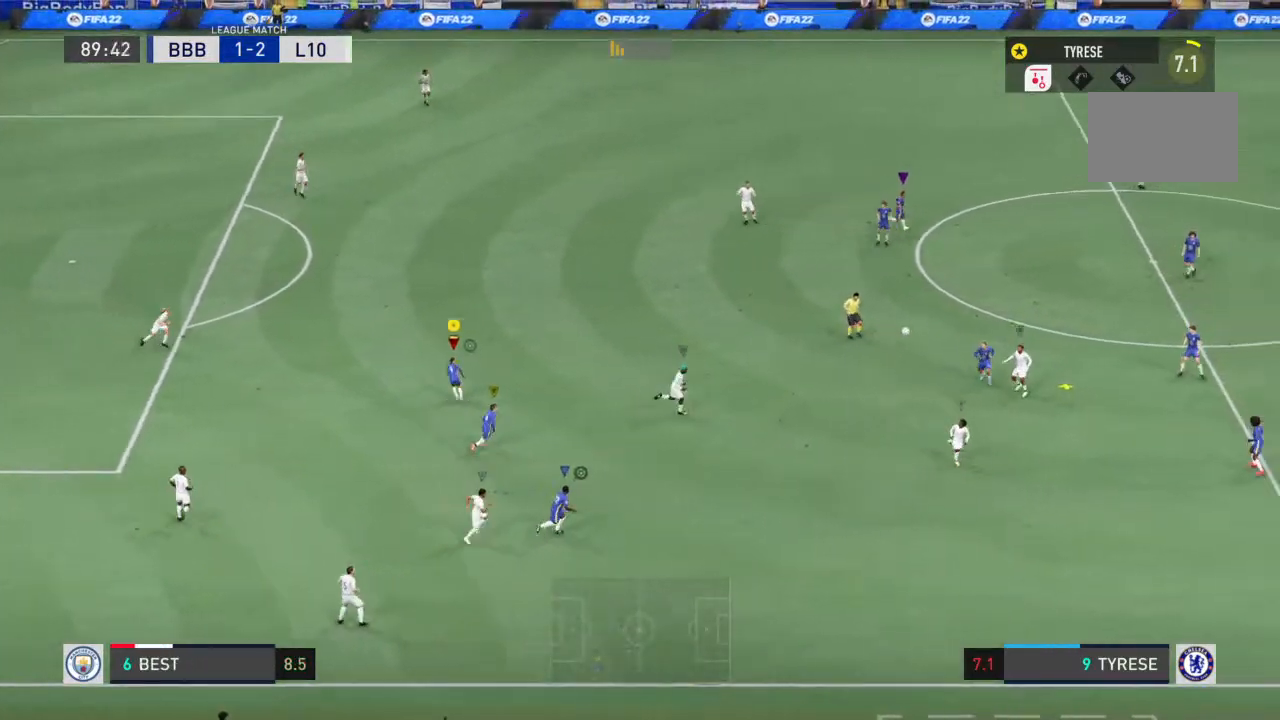
{"buttons": ["R2"], "left_stick": "up-left", "right_stick": "center", "events": [[67, "left_stick", "up-left"], [267, "R2", "down"]]}
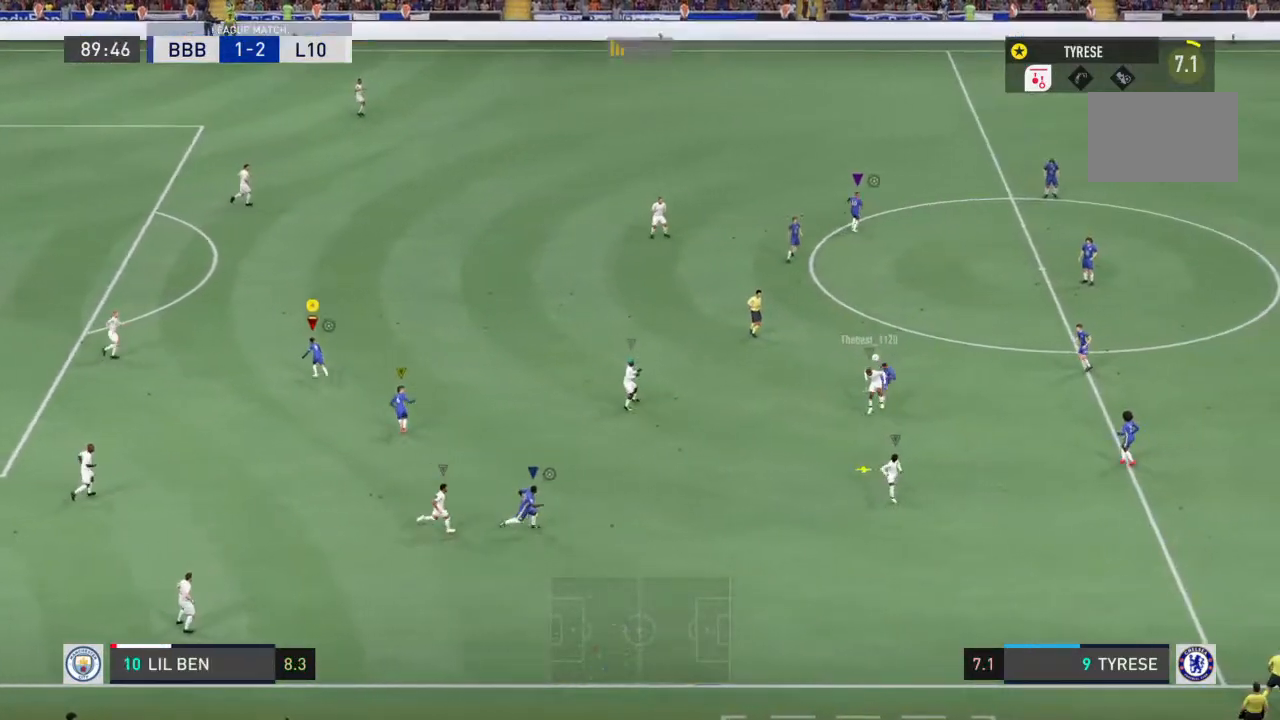
{"buttons": [], "left_stick": "up-left", "right_stick": "center", "events": [[433, "R2", "up"]]}